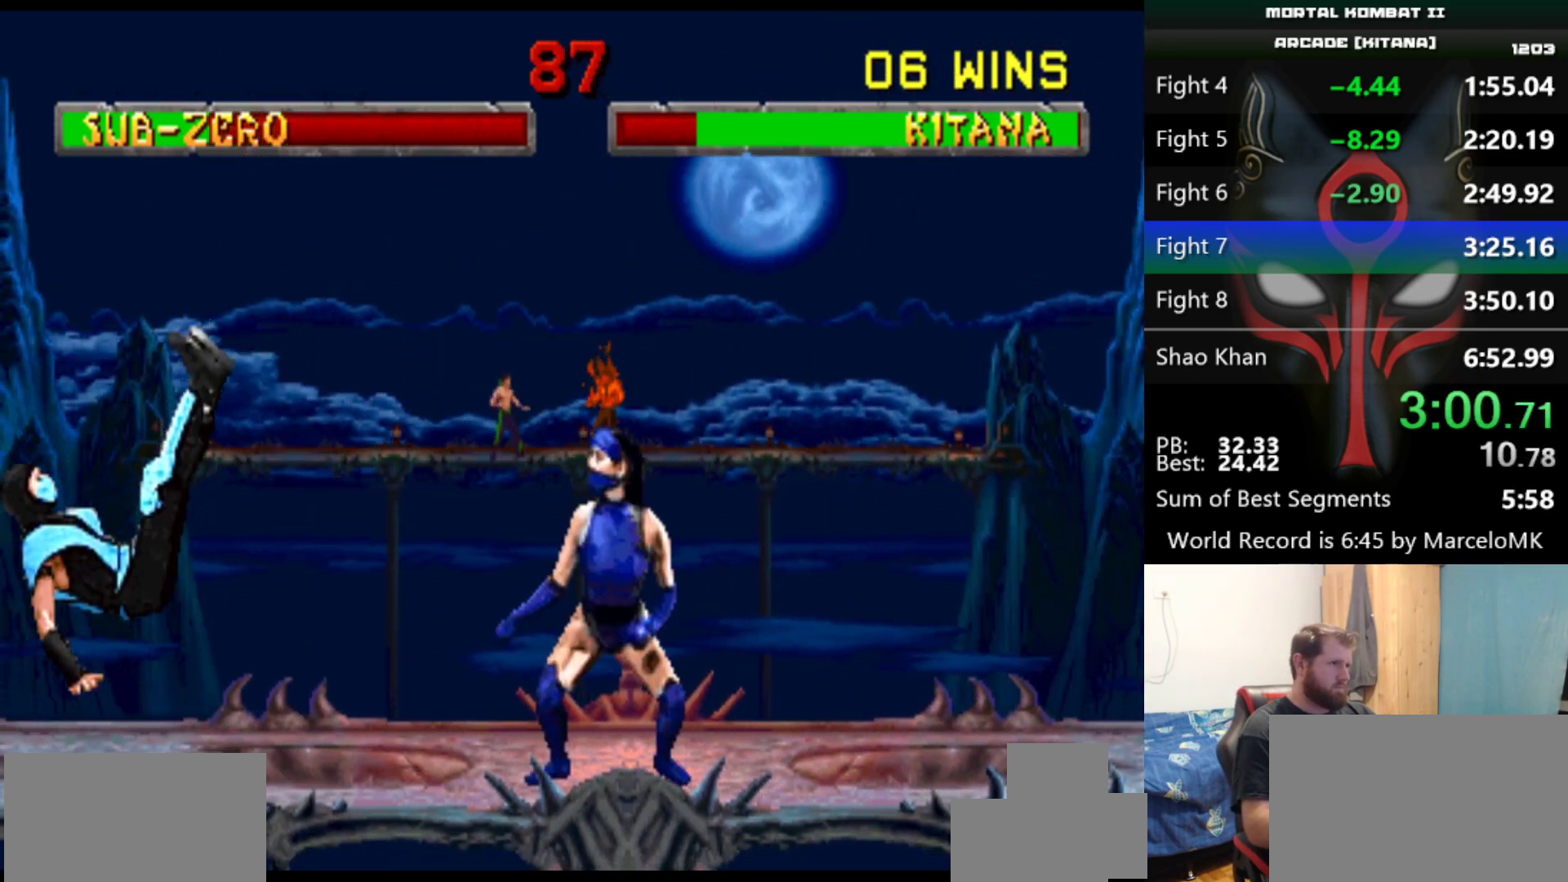
Gameplay with keyboard; each line is a JSON object with the keys held at the frame after it. "events" lists presses ("down") and releases ("up") of "a", "d", "e", "q", "s" and "w" between this image and that frame as [ms after this image, input, new state], when the widget could be followed in between. No other keys are recorded. Mouse input is not recorded.
{"keys": [], "events": [[400, "d", "down"], [434, "d", "up"]]}
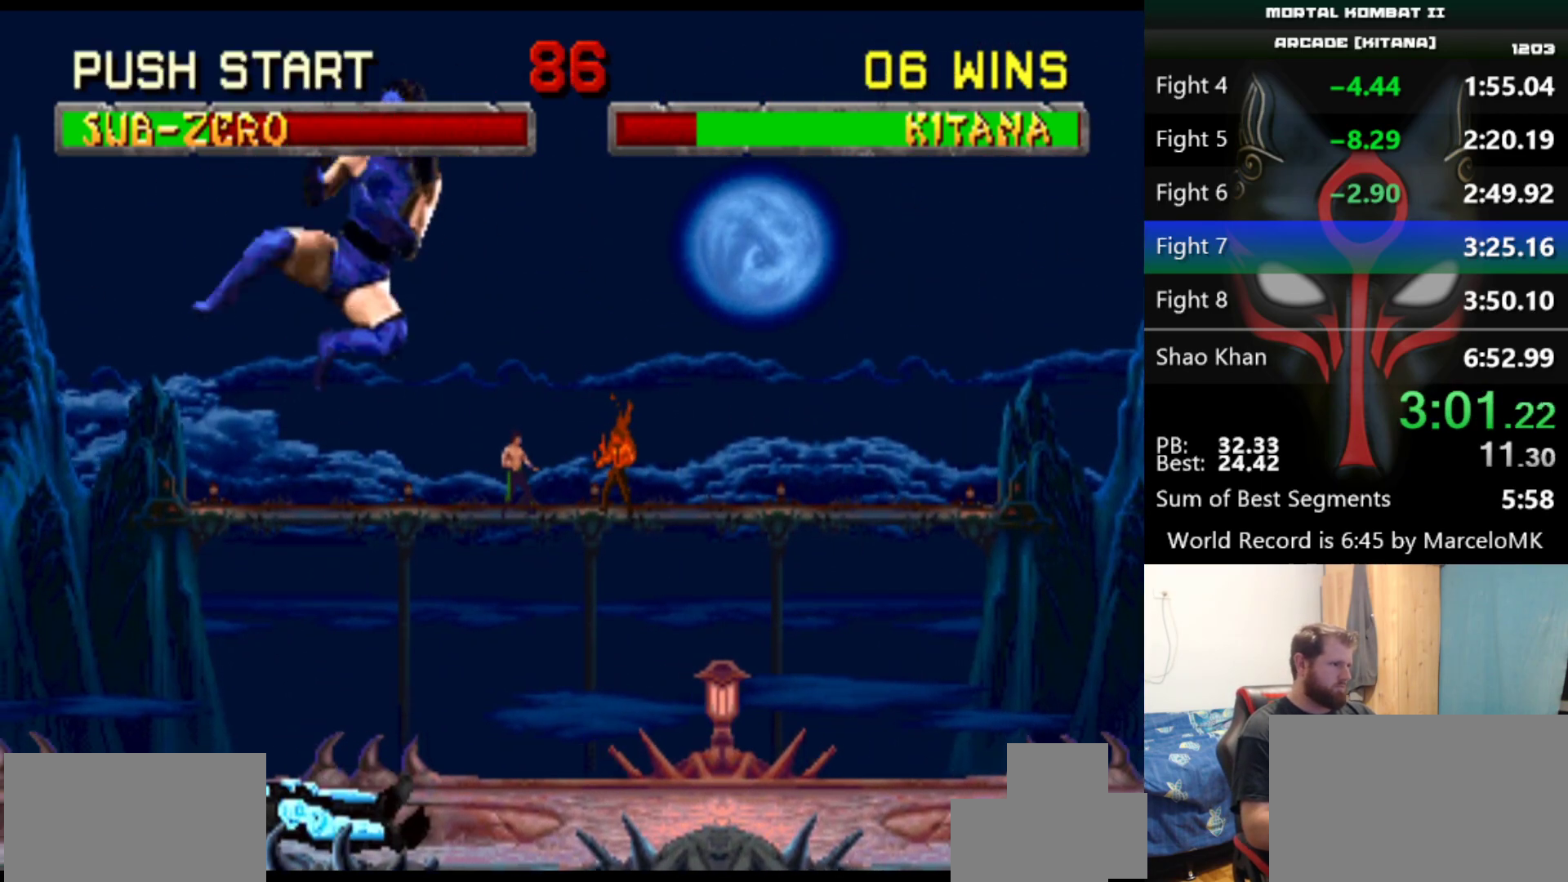
{"keys": [], "events": [[217, "a", "down"], [217, "q", "down"], [368, "a", "up"], [368, "q", "up"]]}
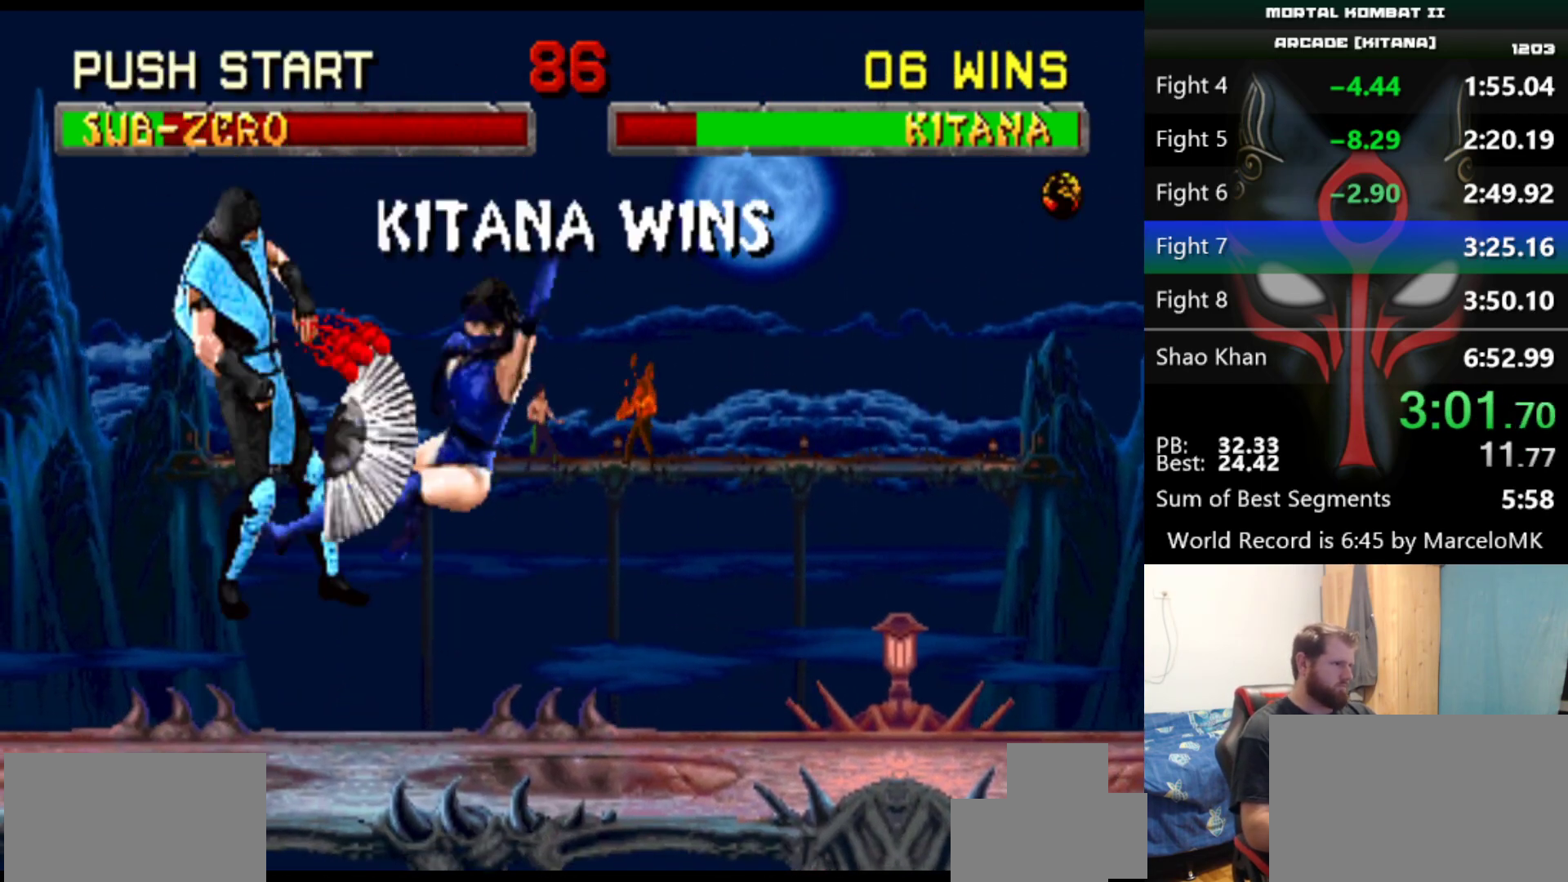
{"keys": [], "events": []}
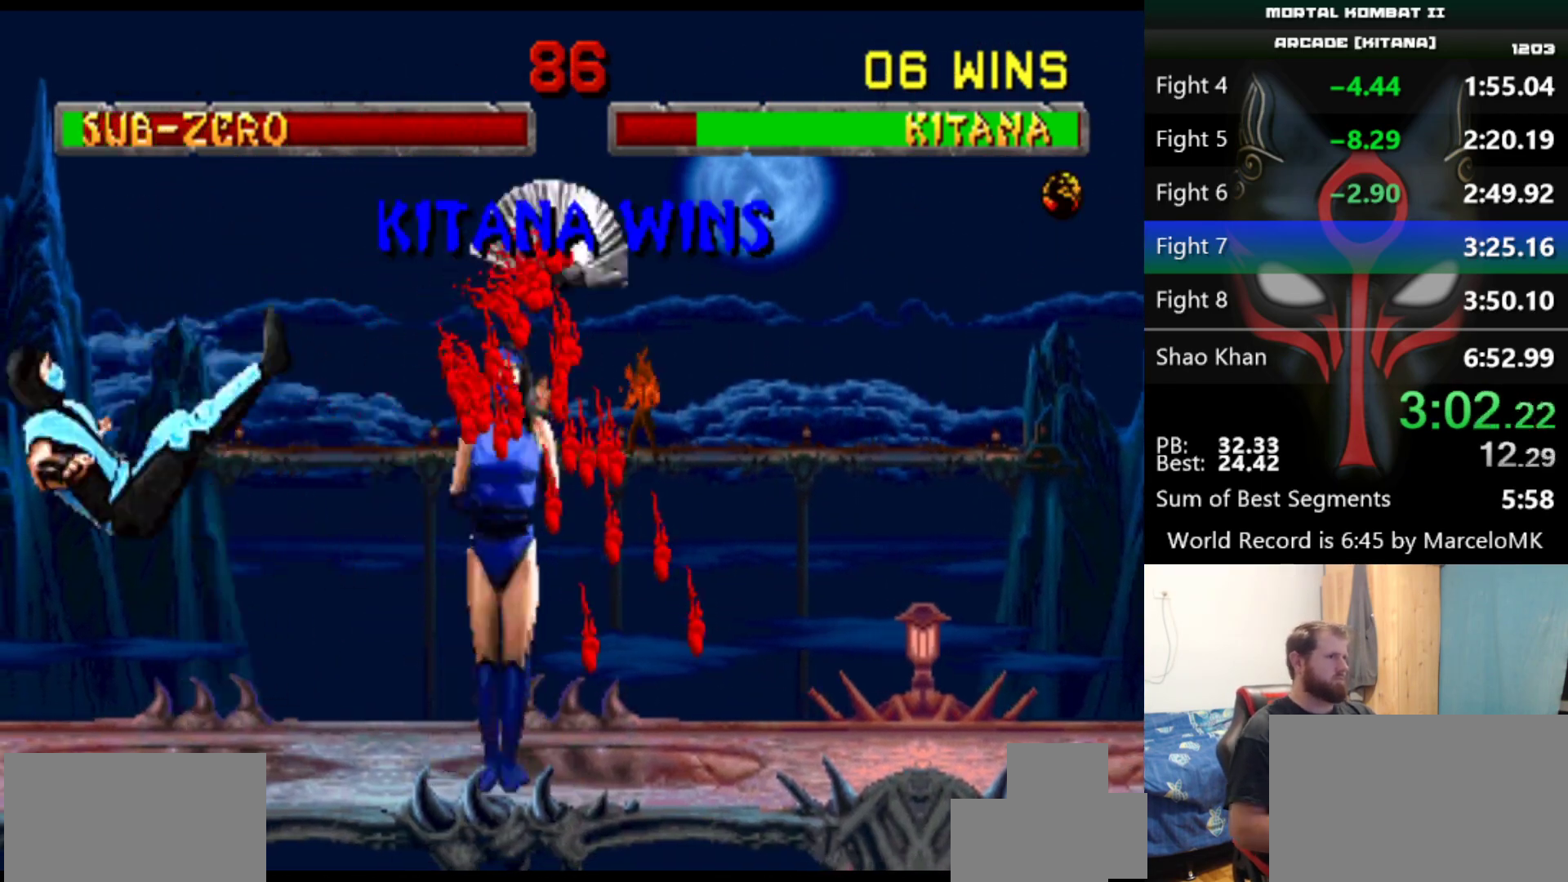
{"keys": [], "events": []}
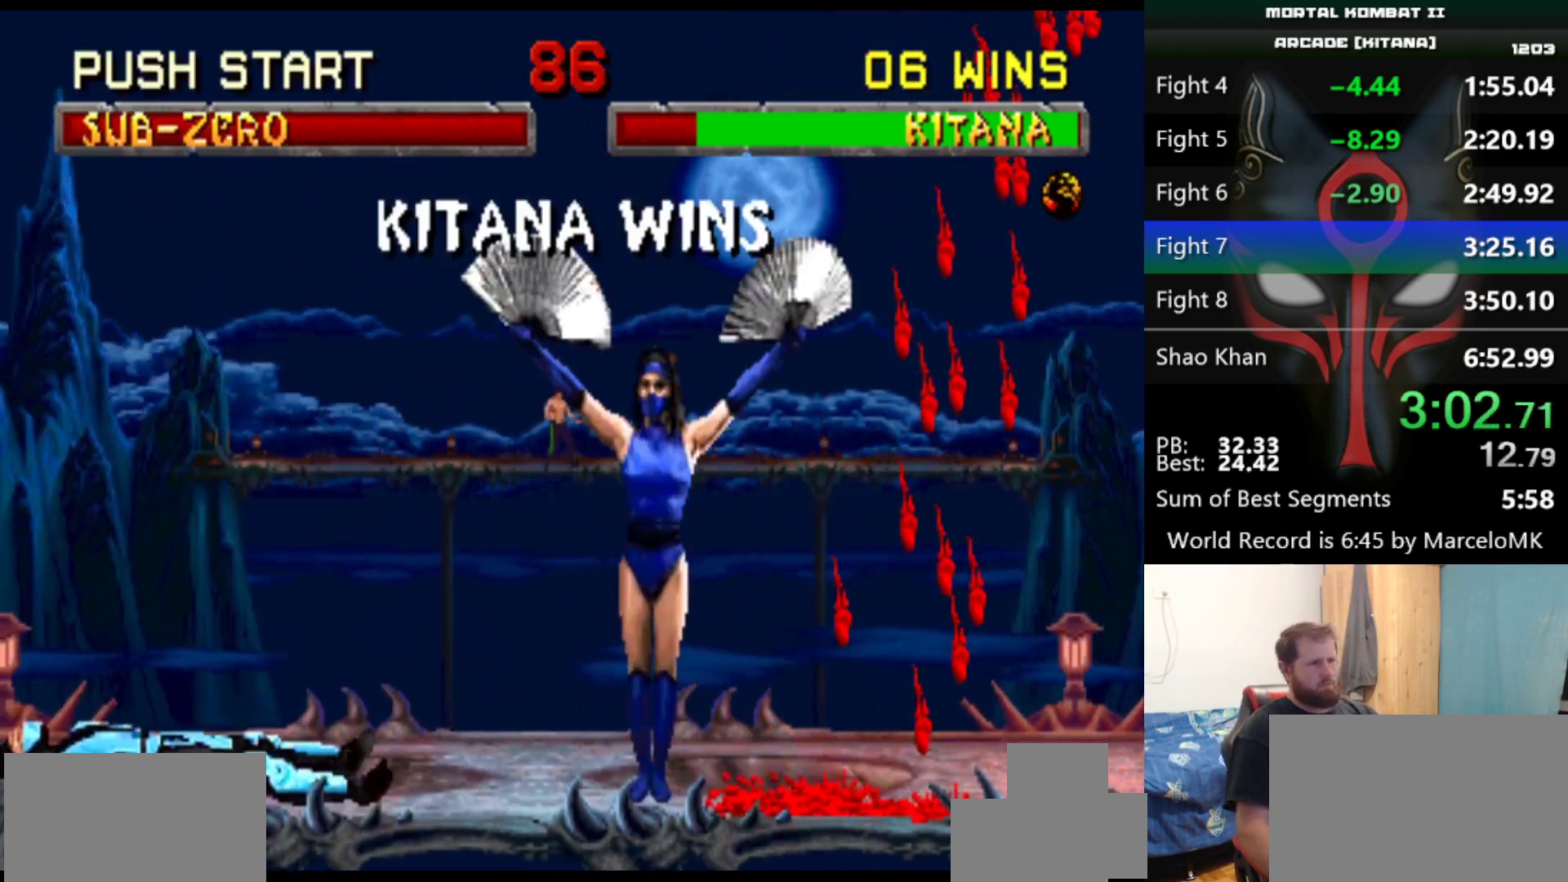
{"keys": [], "events": []}
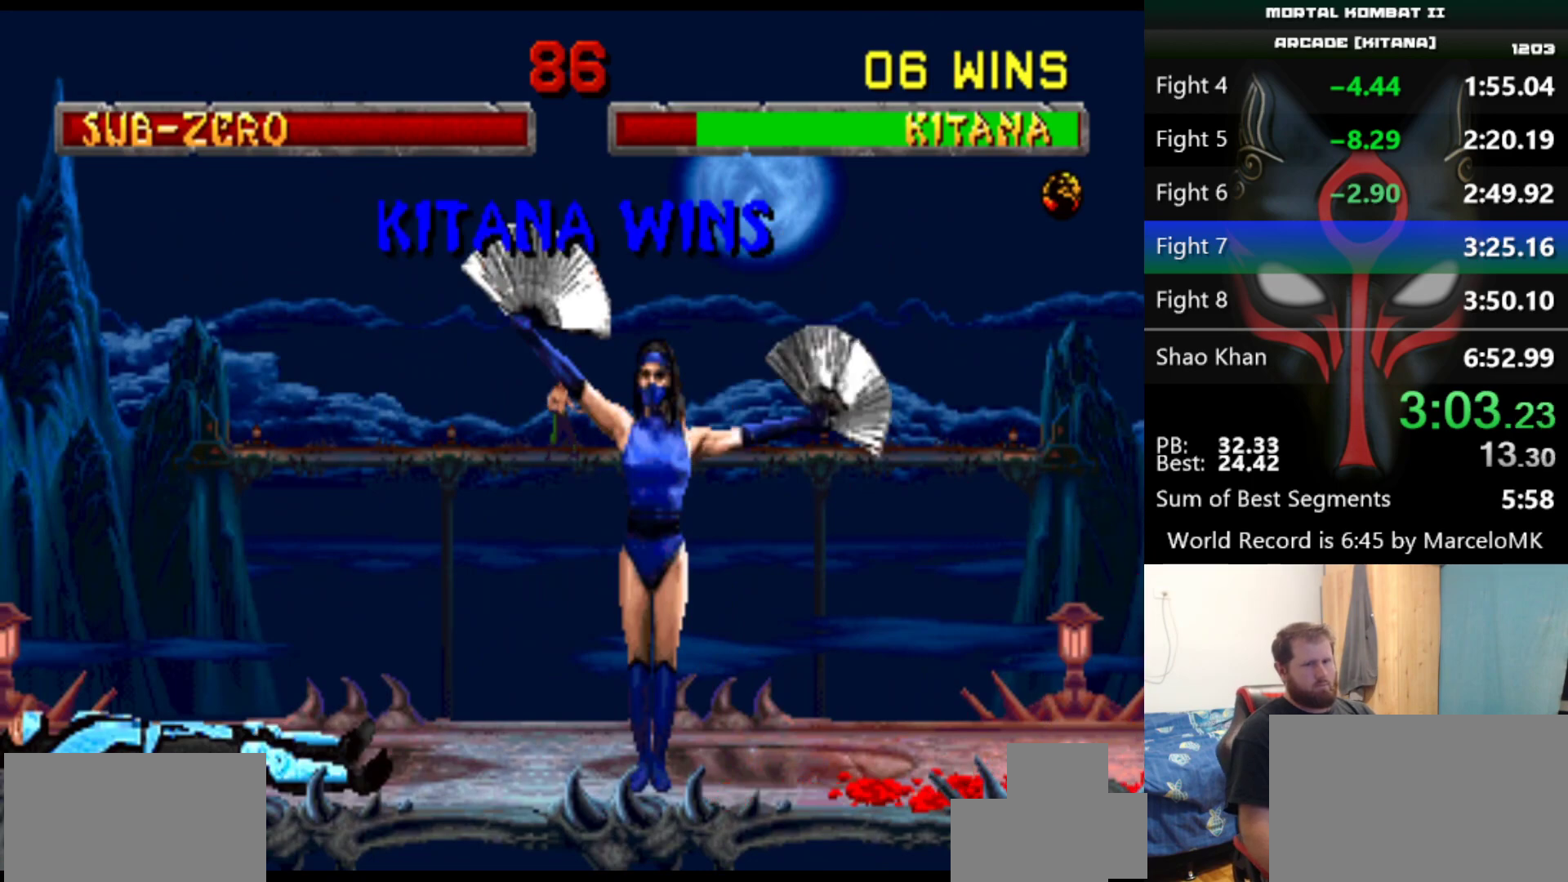
{"keys": [], "events": []}
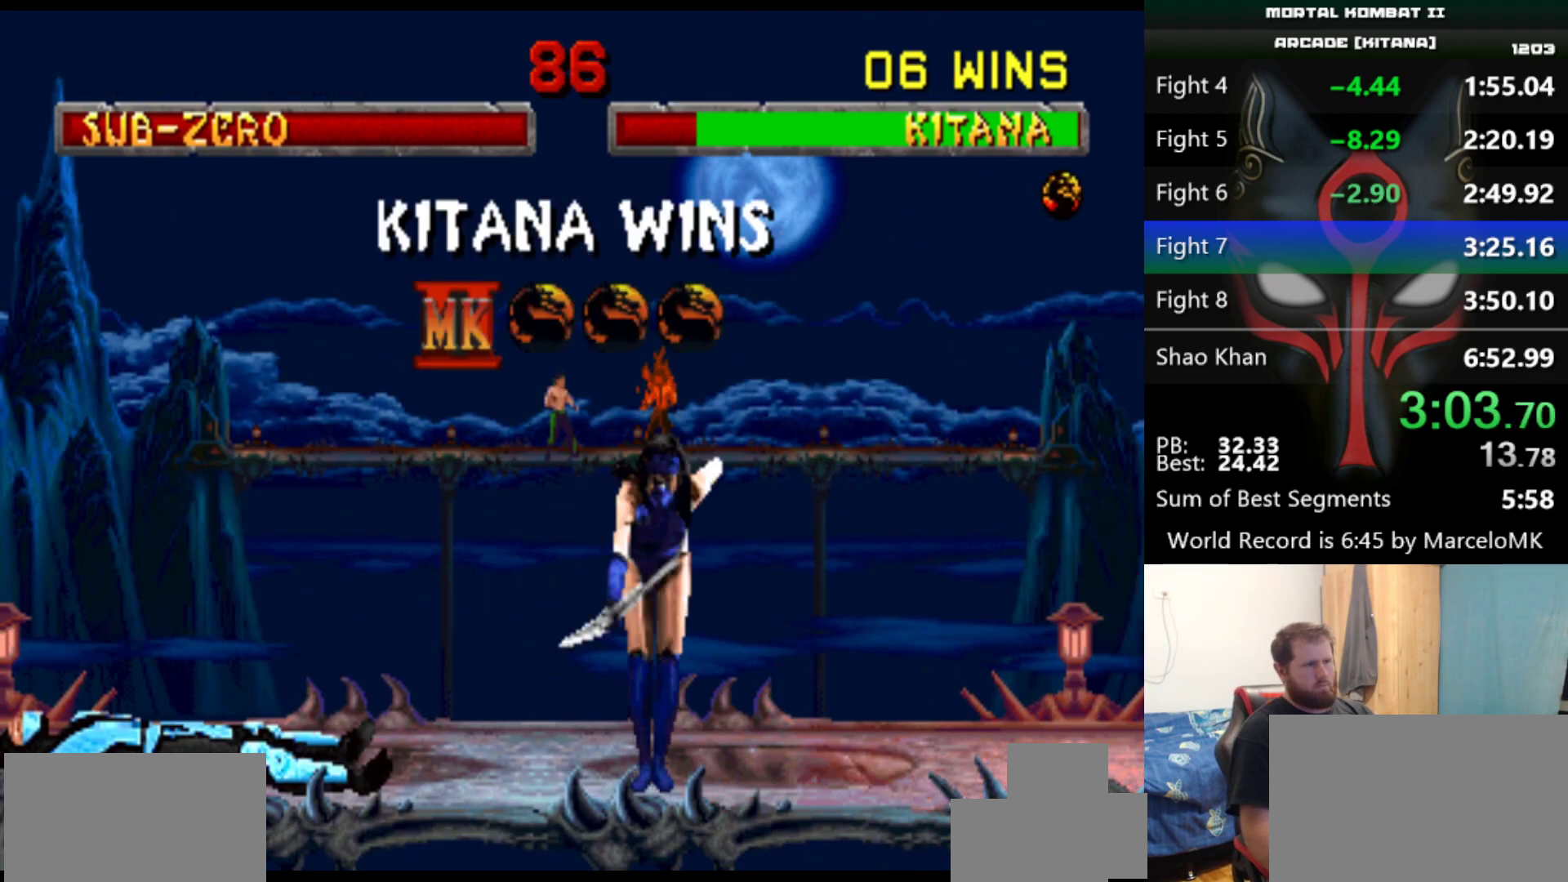
{"keys": [], "events": []}
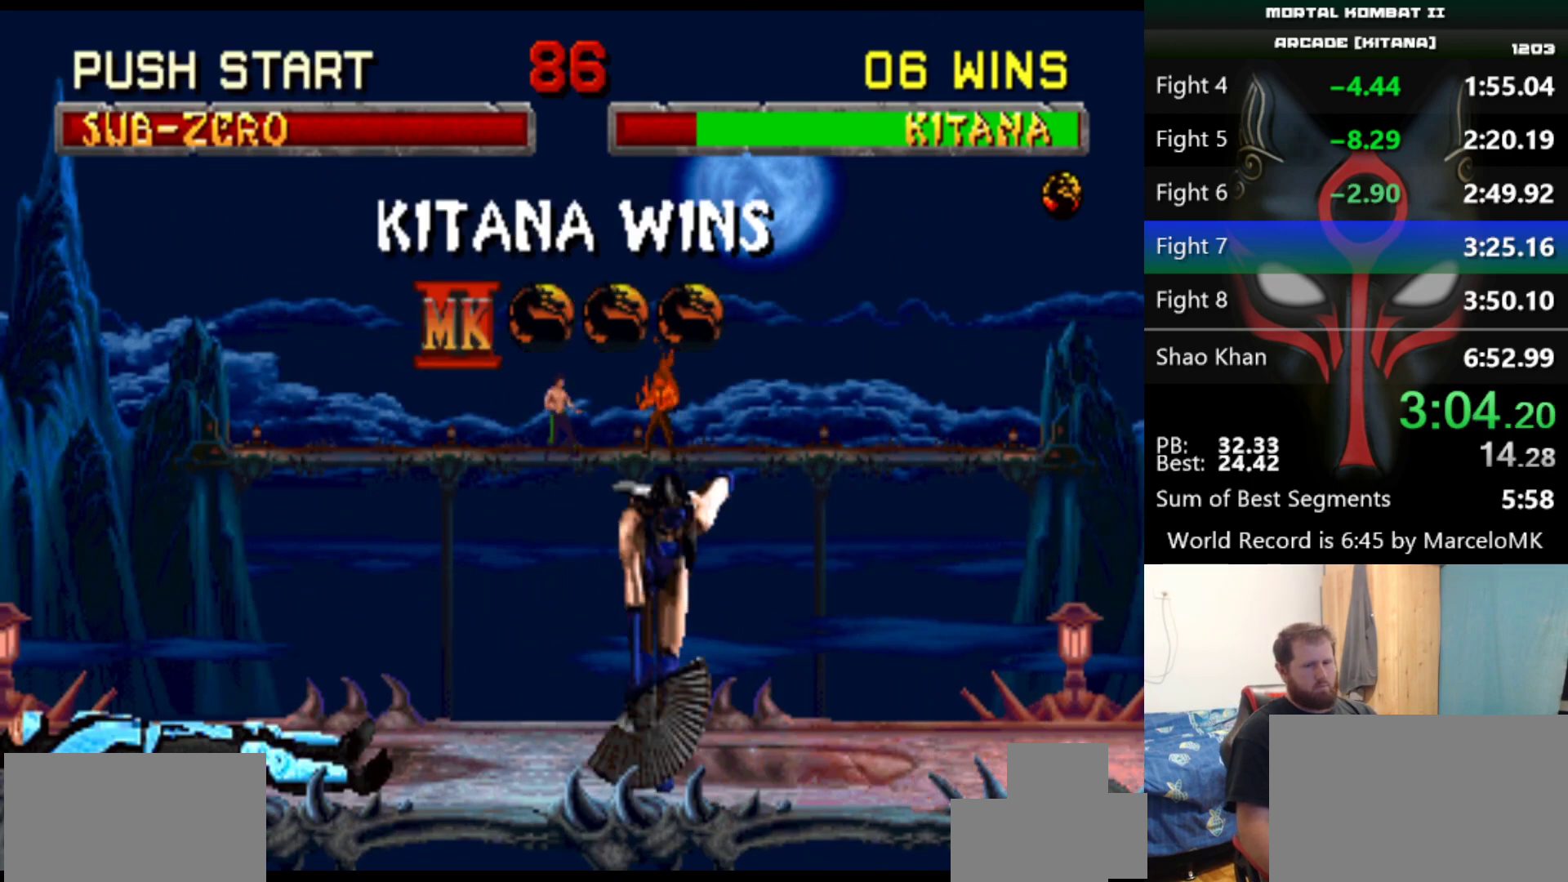
{"keys": [], "events": []}
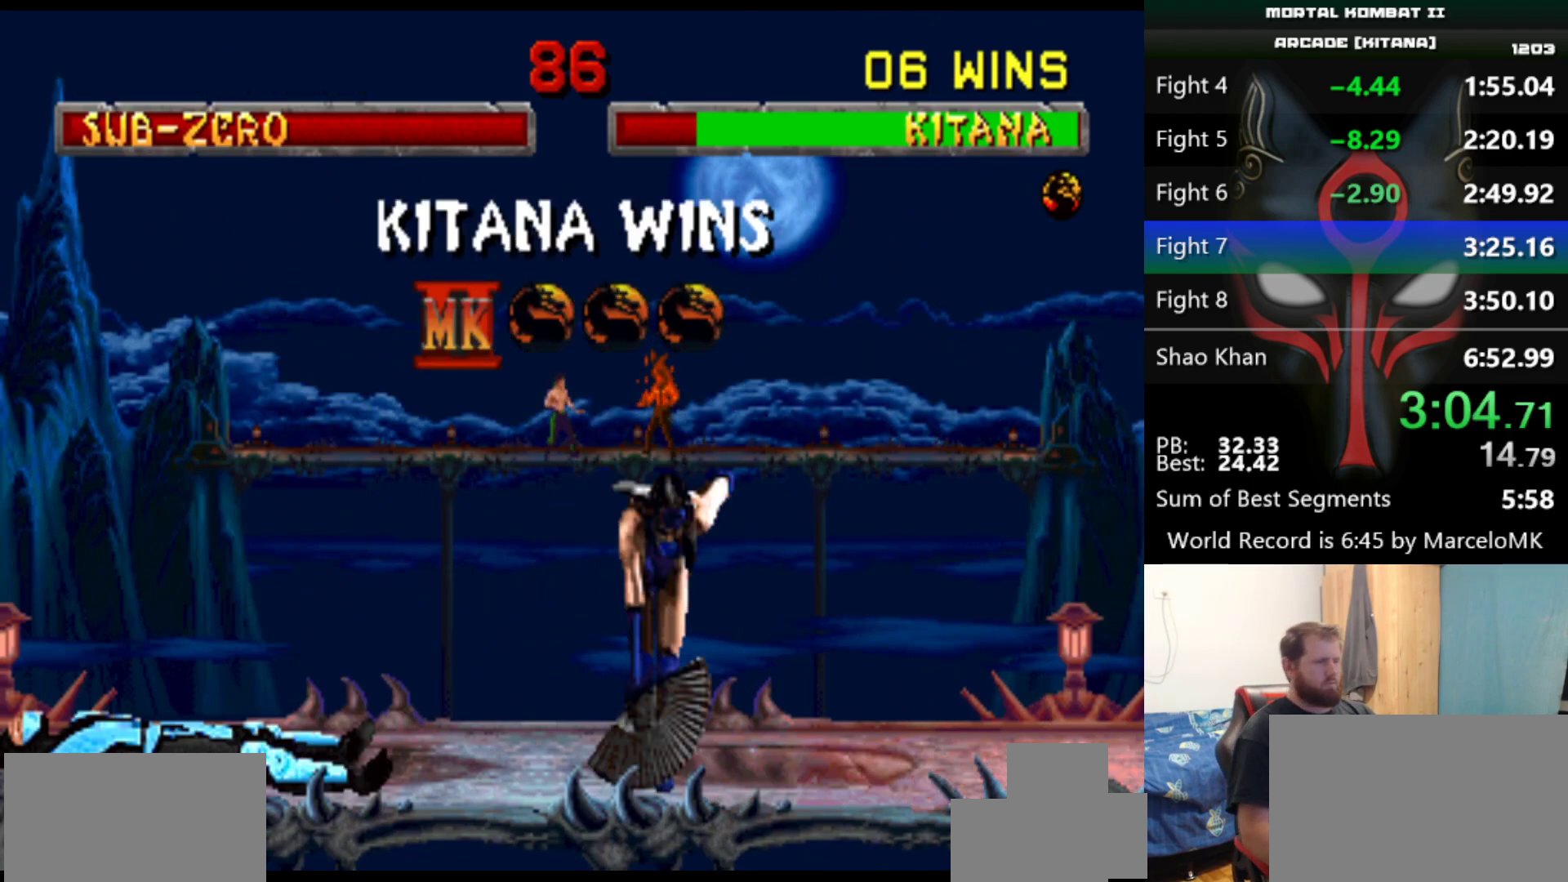
{"keys": [], "events": []}
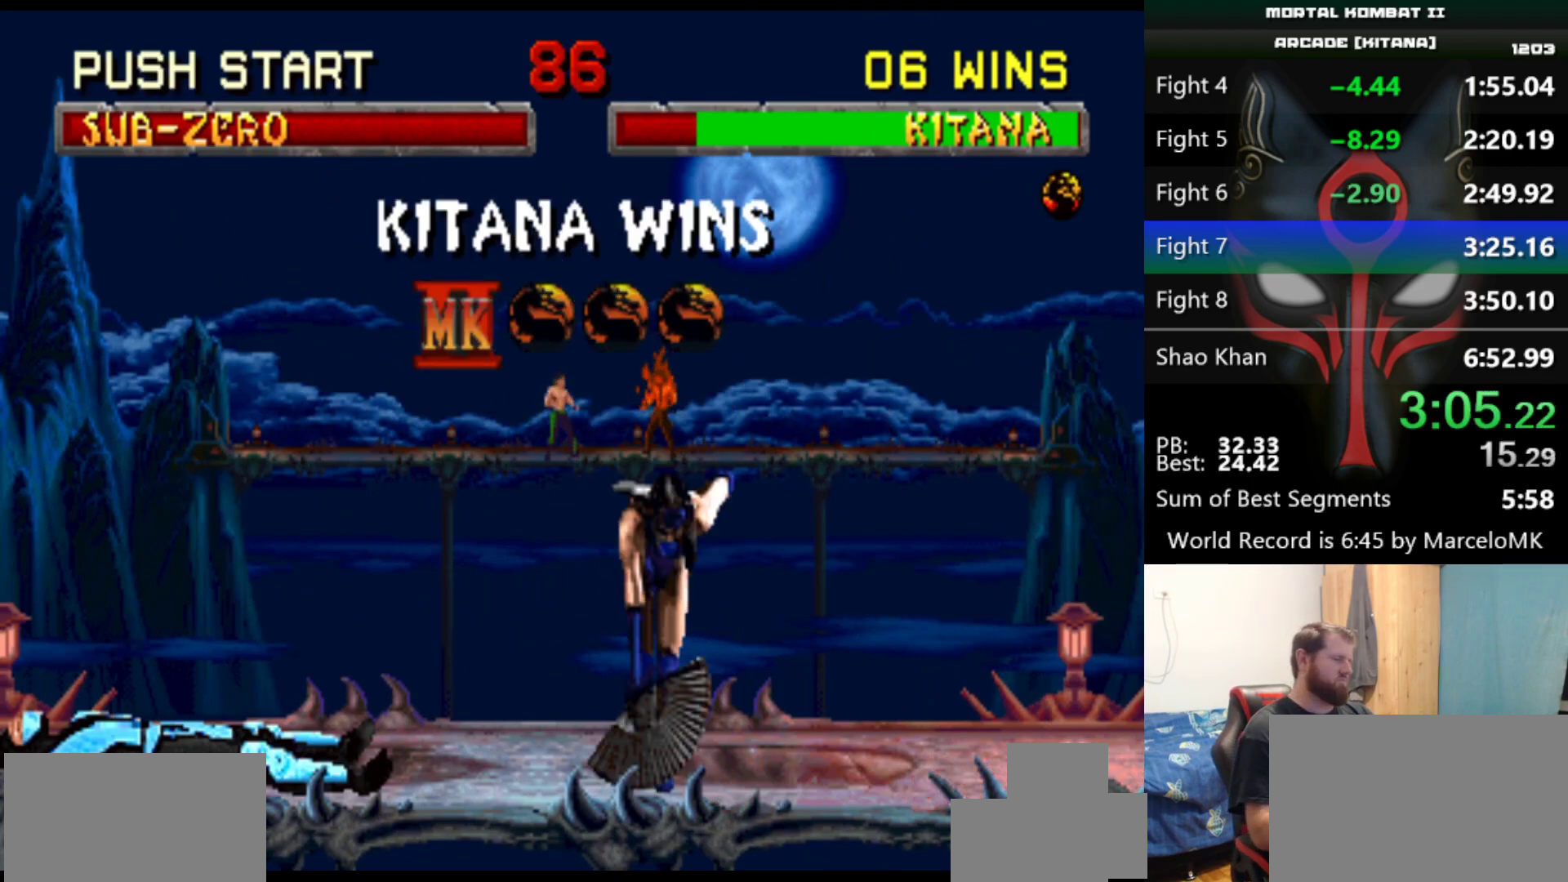
{"keys": ["s"], "events": [[301, "s", "down"]]}
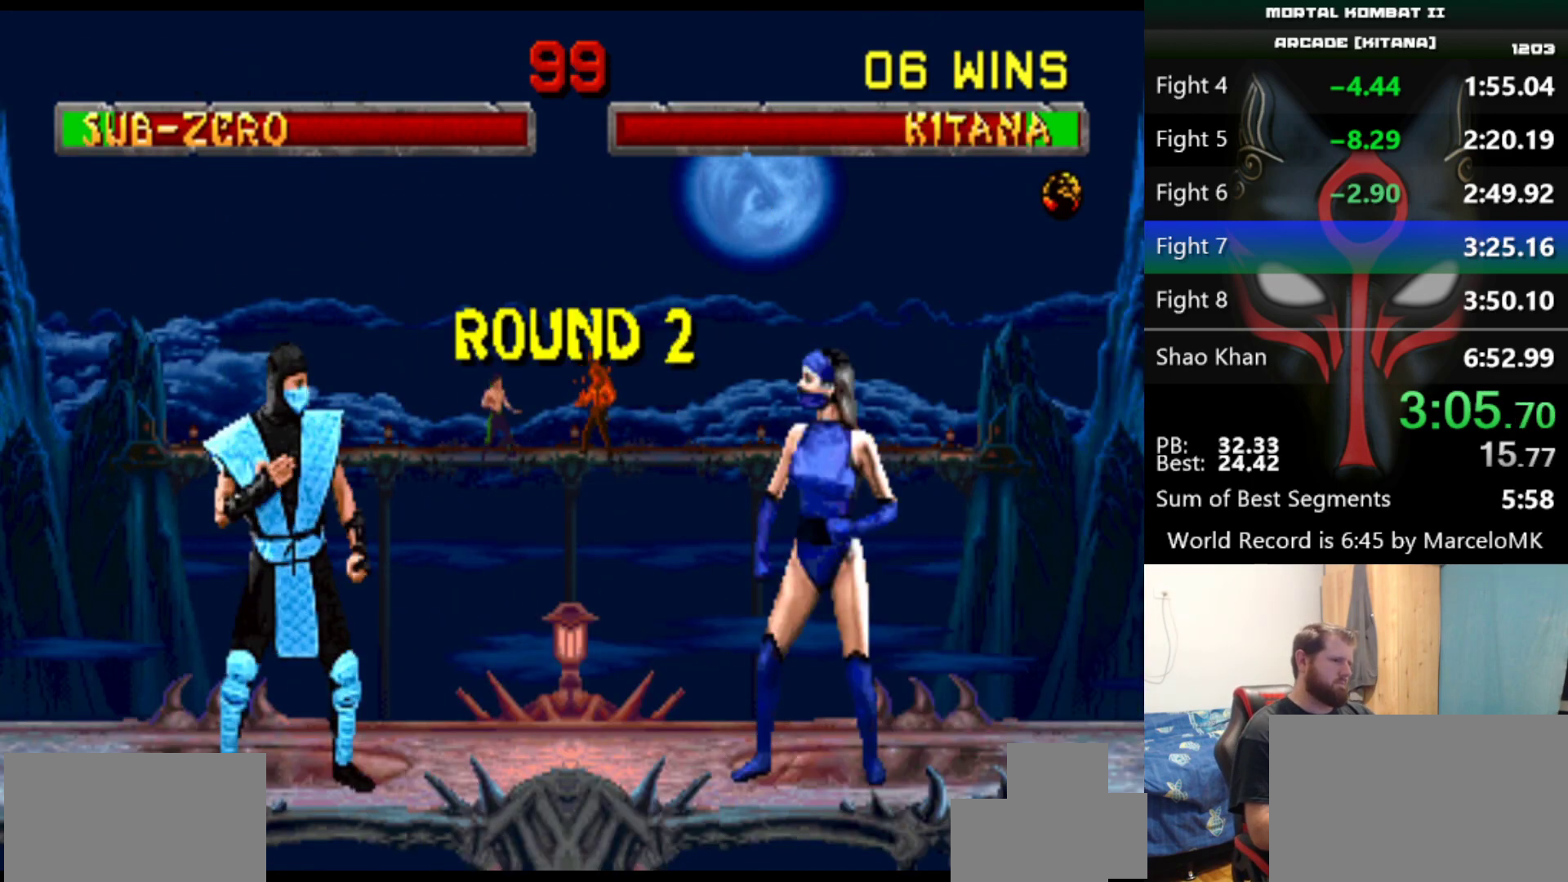
{"keys": ["s"], "events": []}
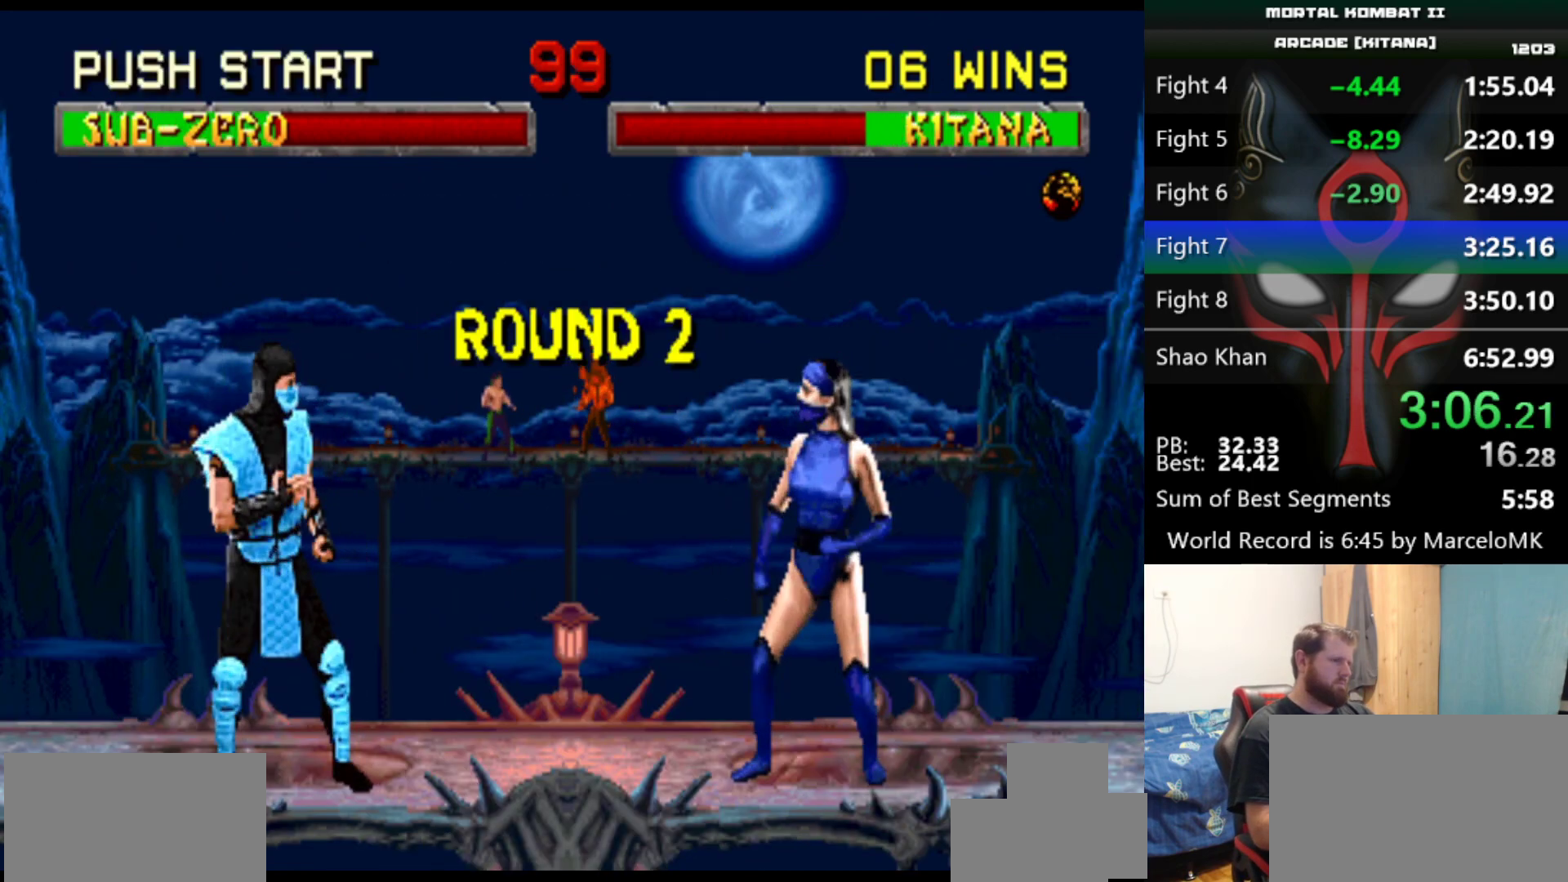
{"keys": ["s"], "events": []}
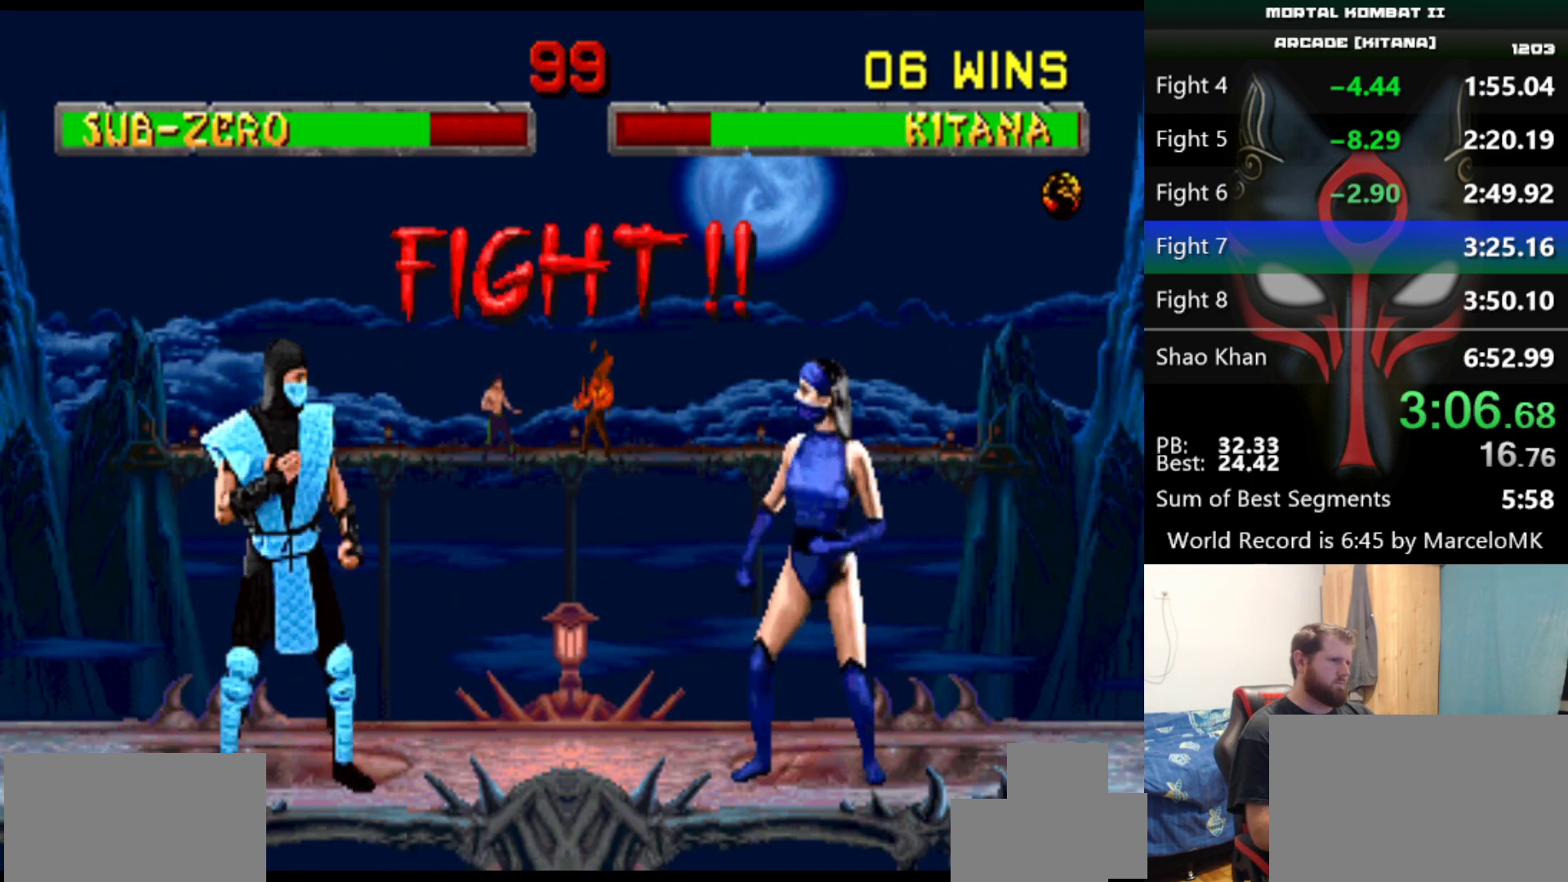
{"keys": ["s"], "events": []}
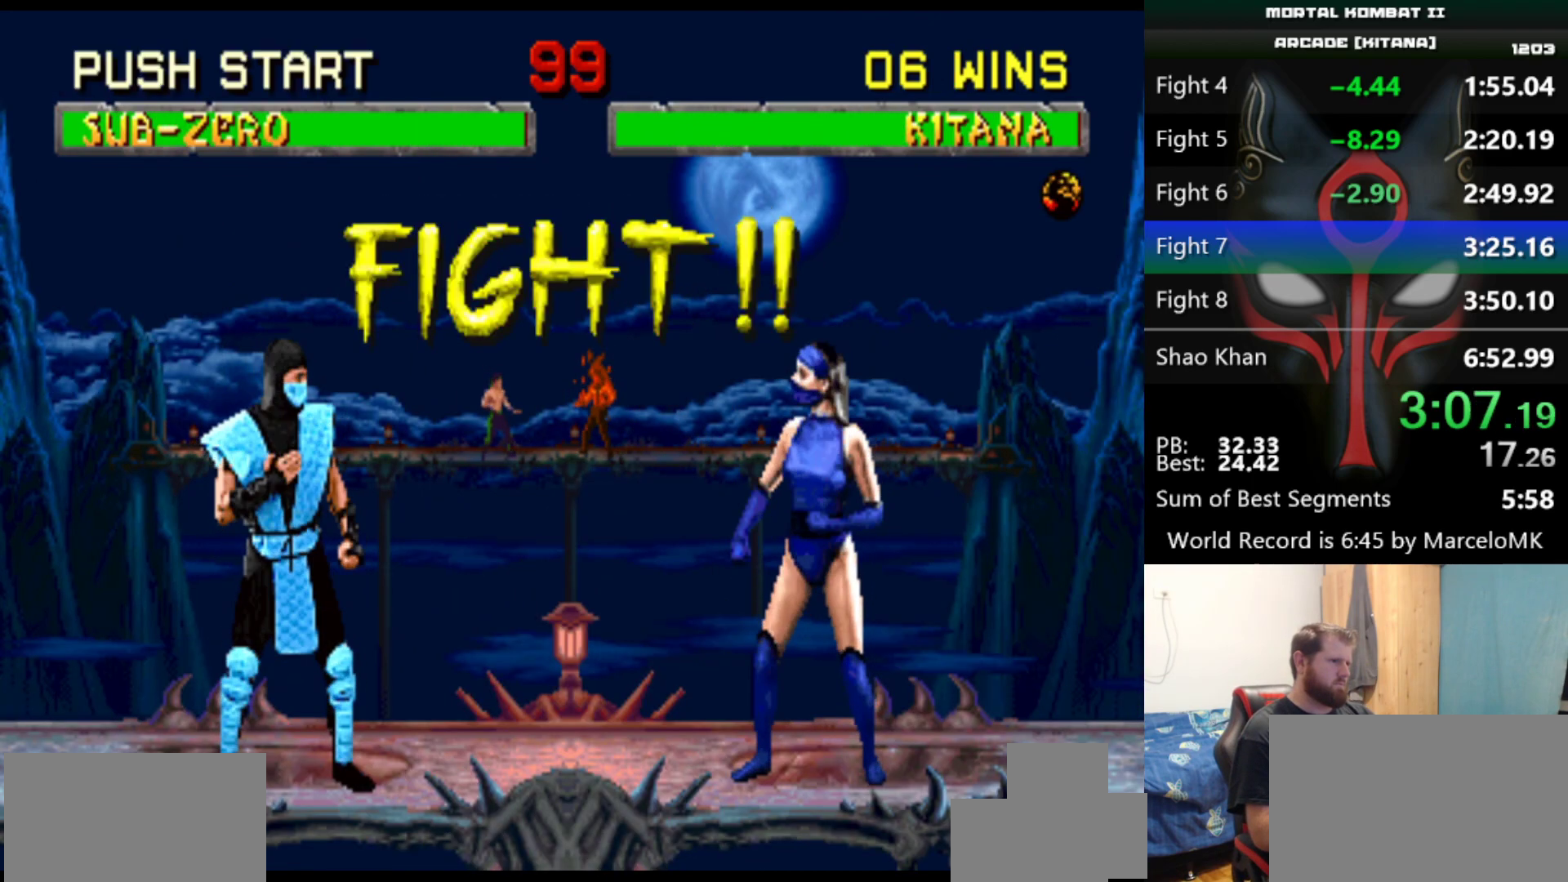
{"keys": [], "events": [[417, "s", "up"]]}
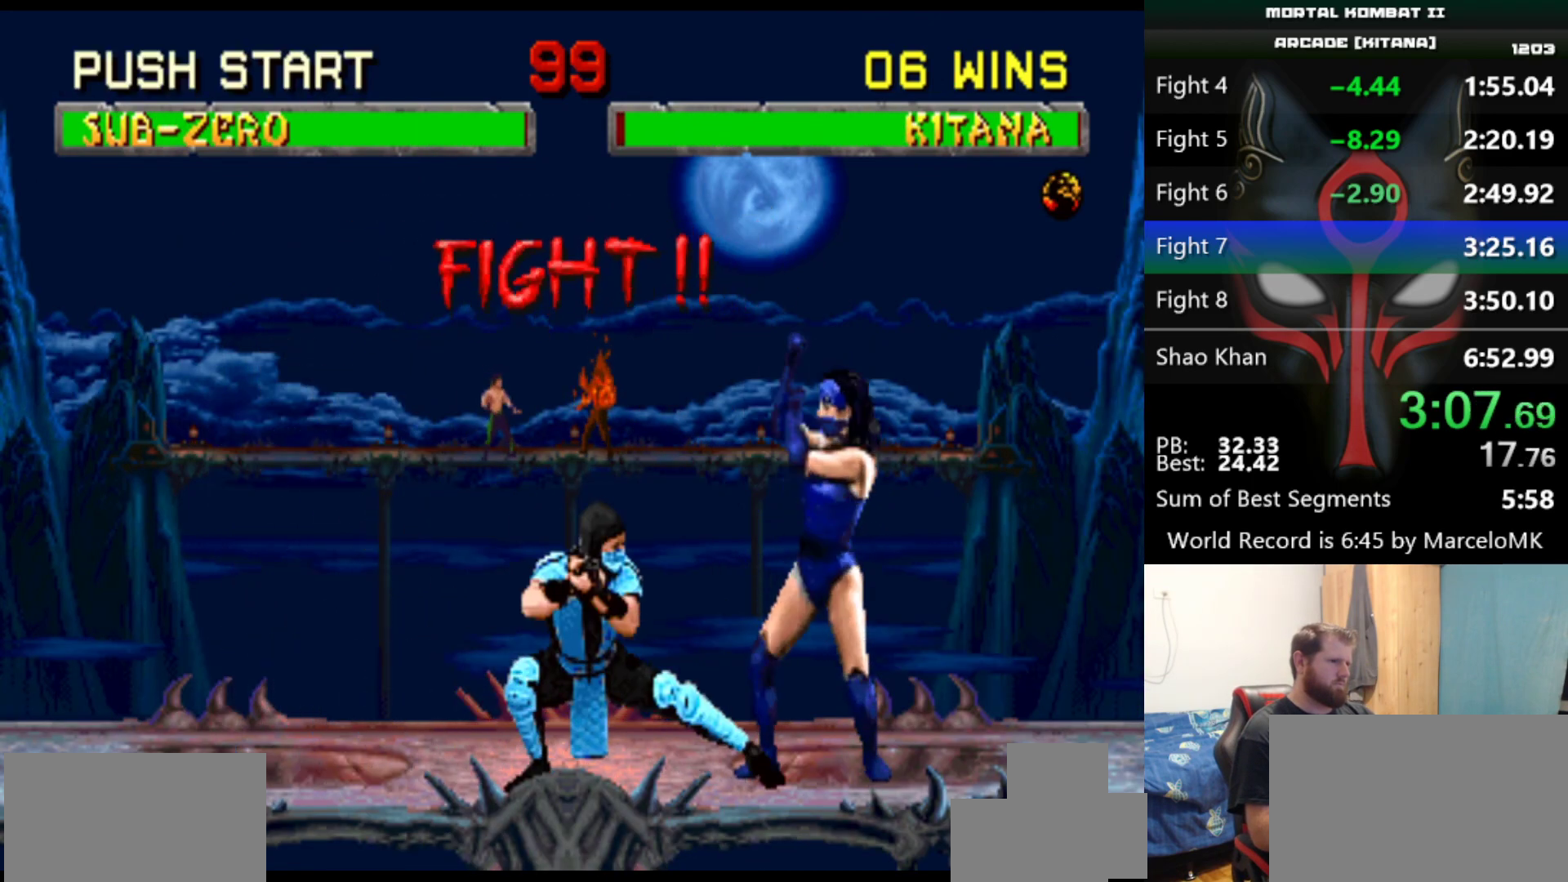
{"keys": [], "events": [[117, "q", "down"], [167, "q", "up"], [251, "q", "down"], [434, "q", "up"]]}
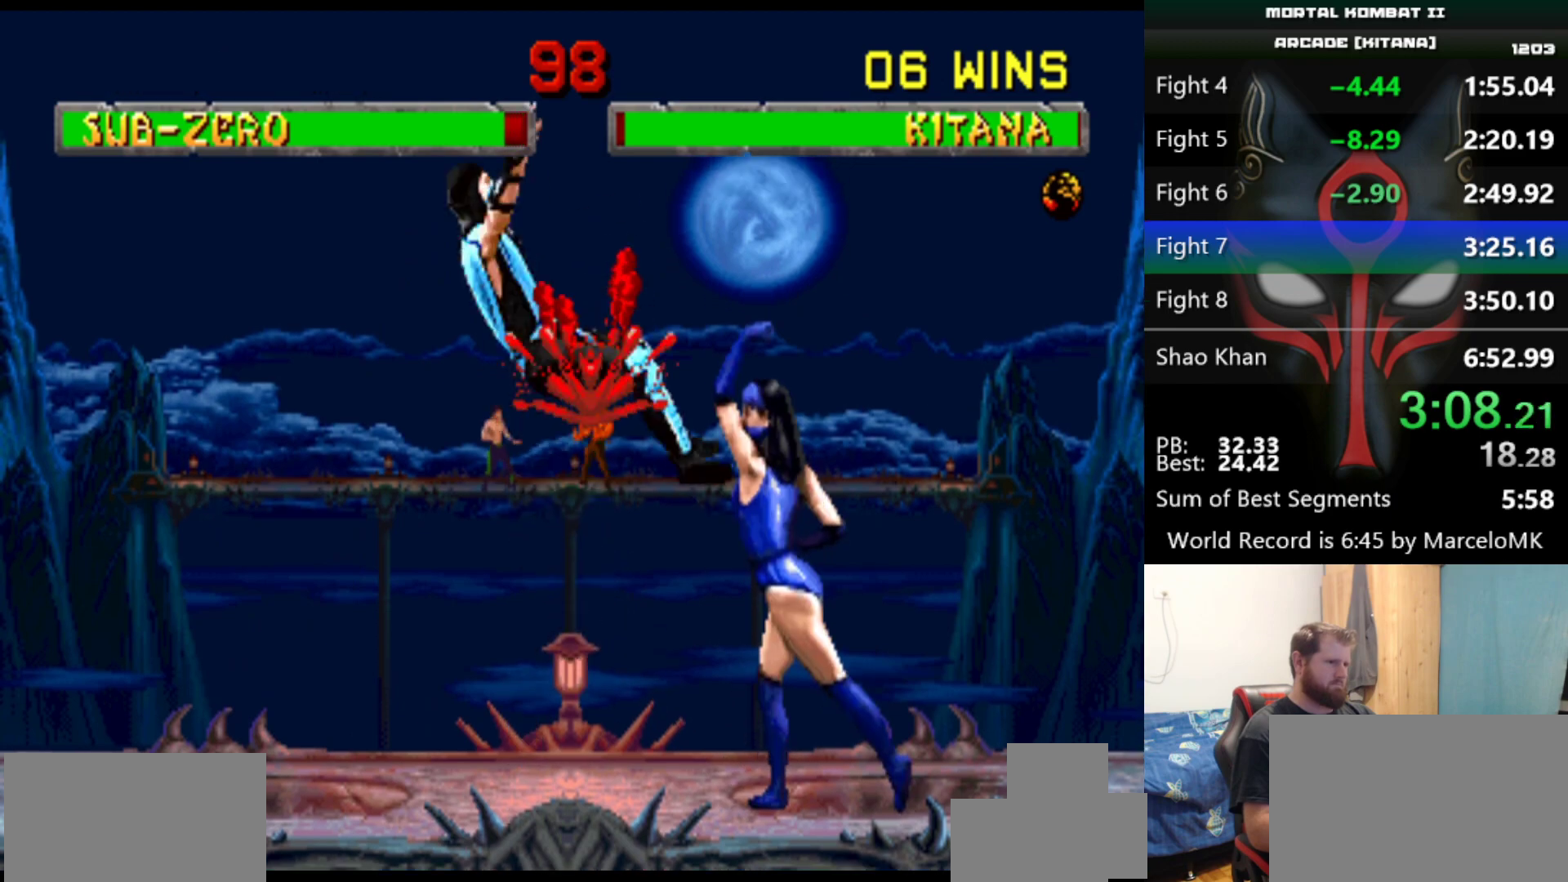
{"keys": [], "events": []}
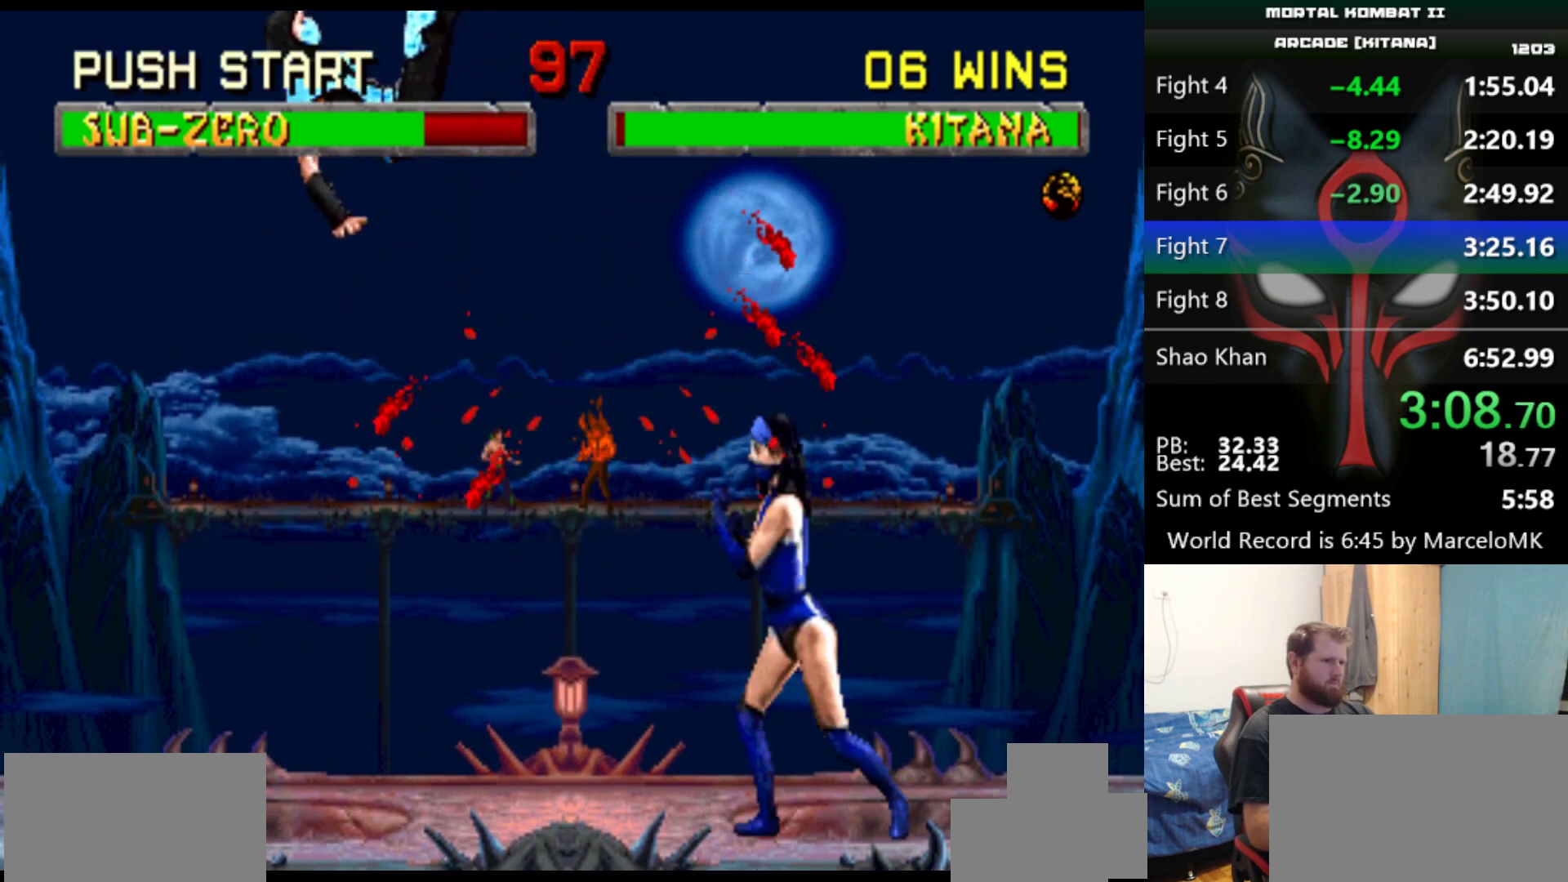
{"keys": [], "events": []}
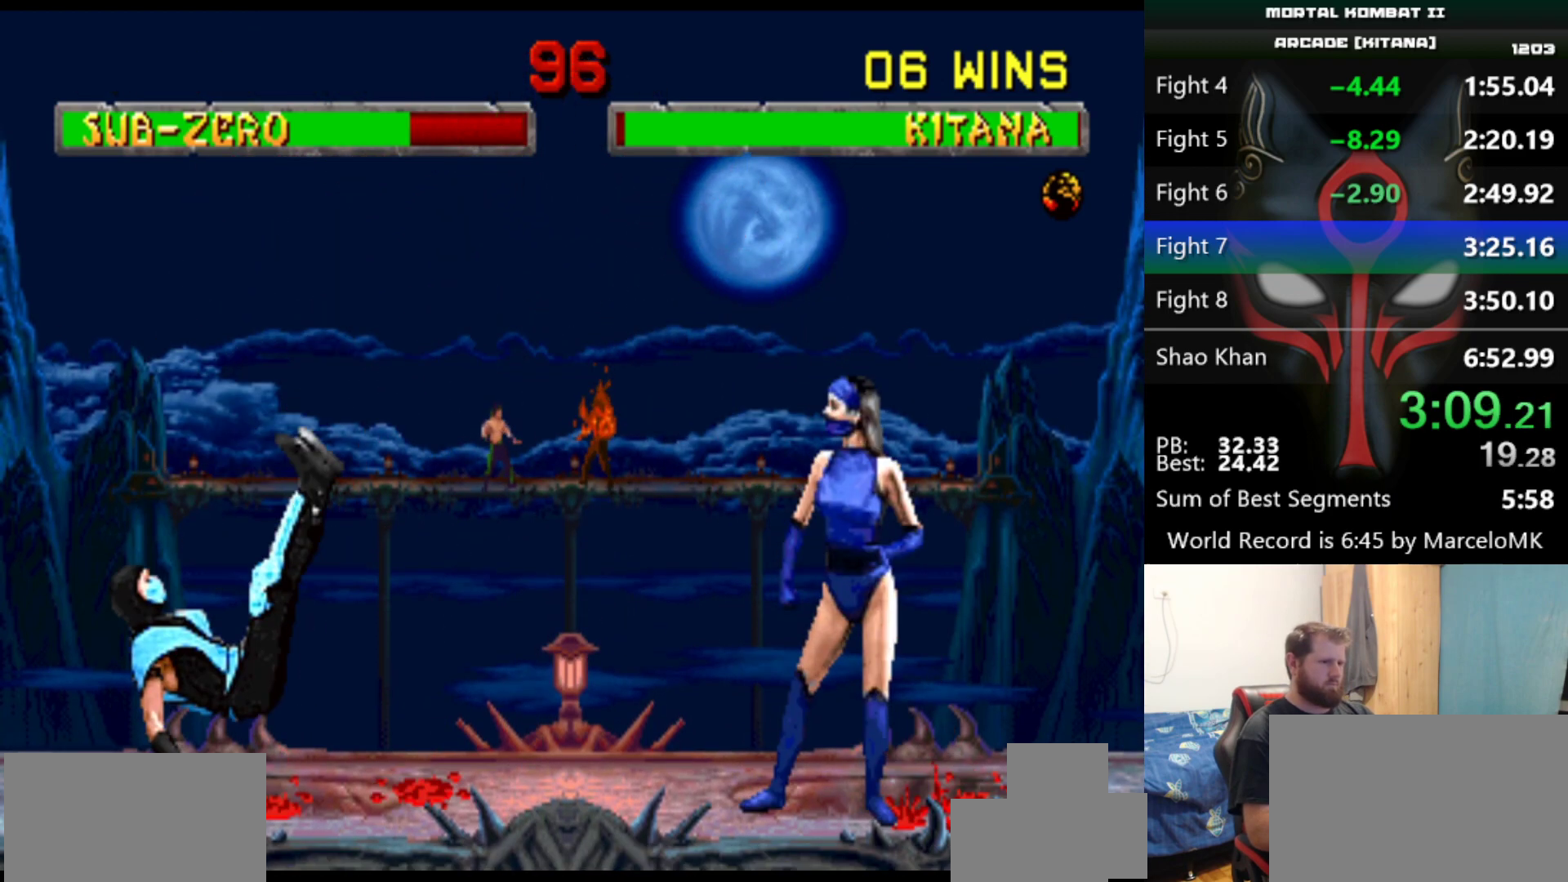
{"keys": [], "events": []}
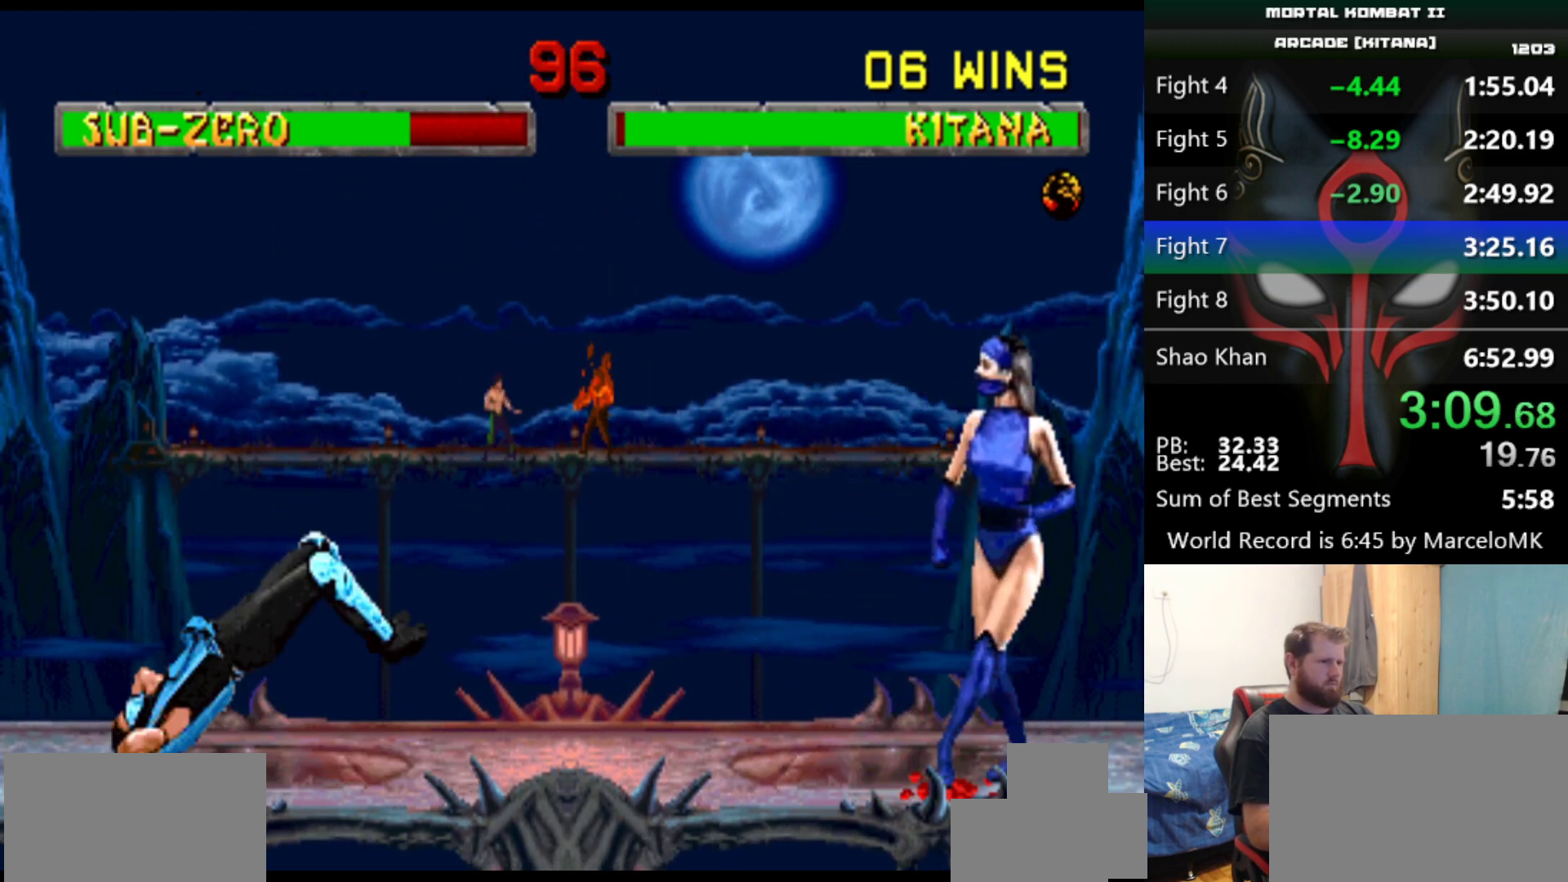
{"keys": [], "events": []}
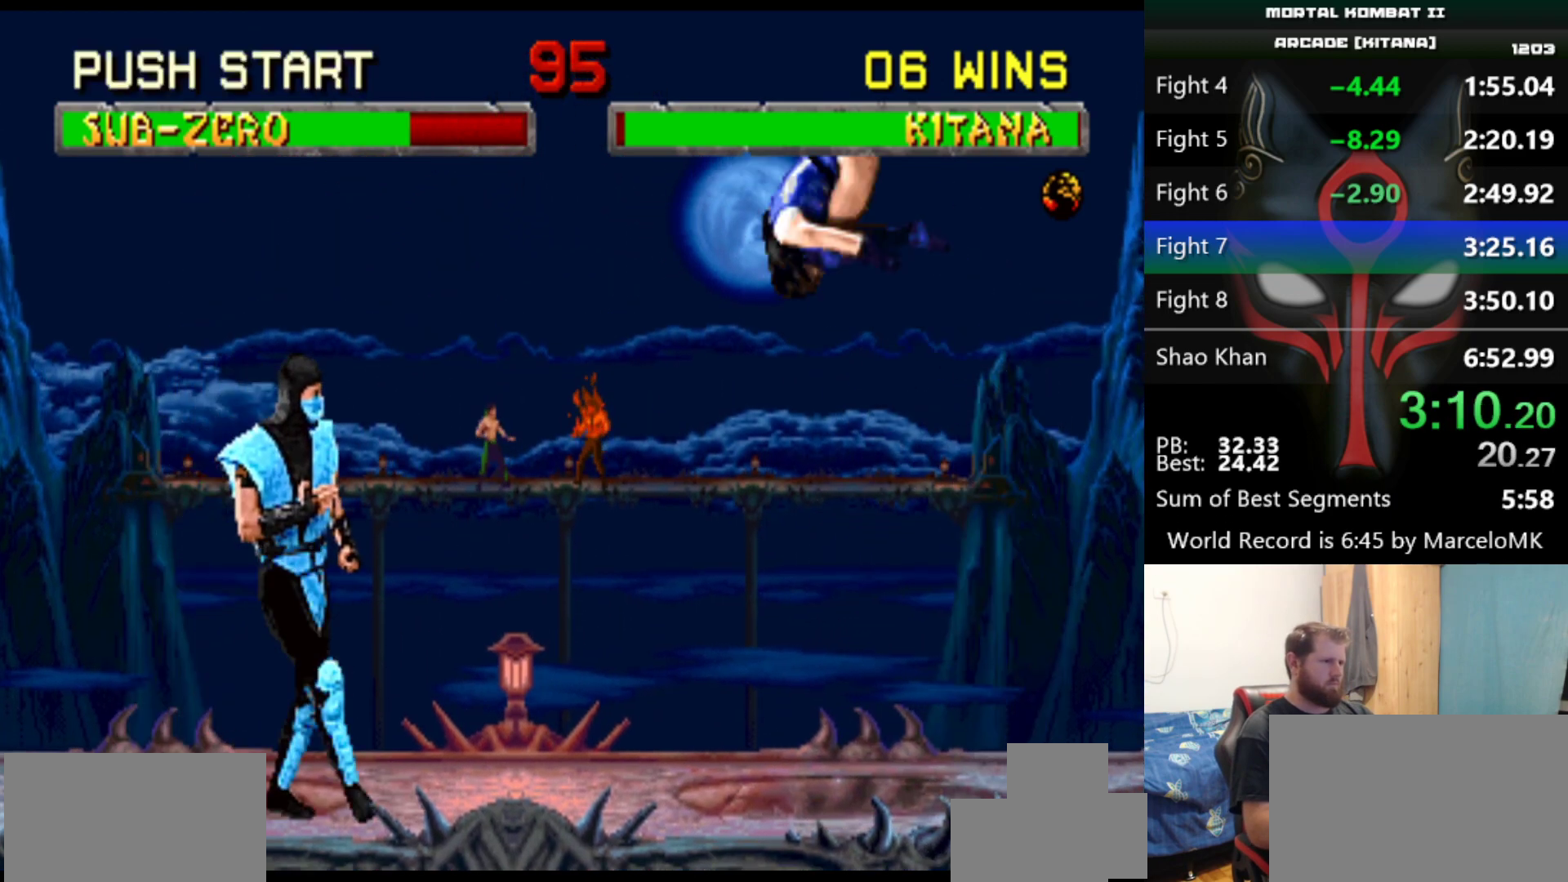
{"keys": [], "events": [[50, "d", "down"], [150, "d", "up"]]}
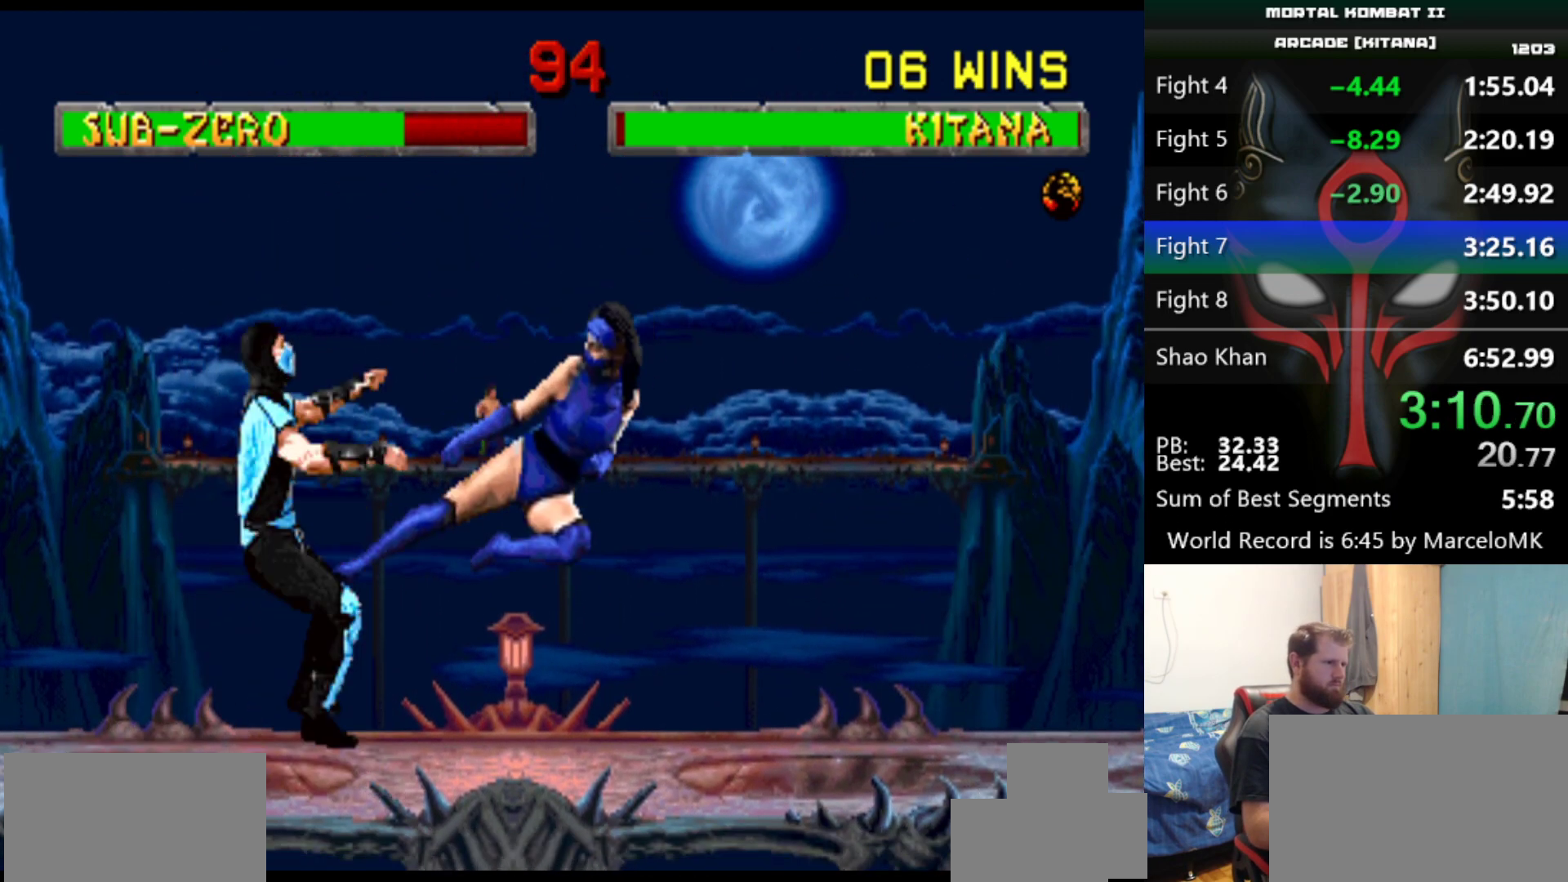
{"keys": [], "events": []}
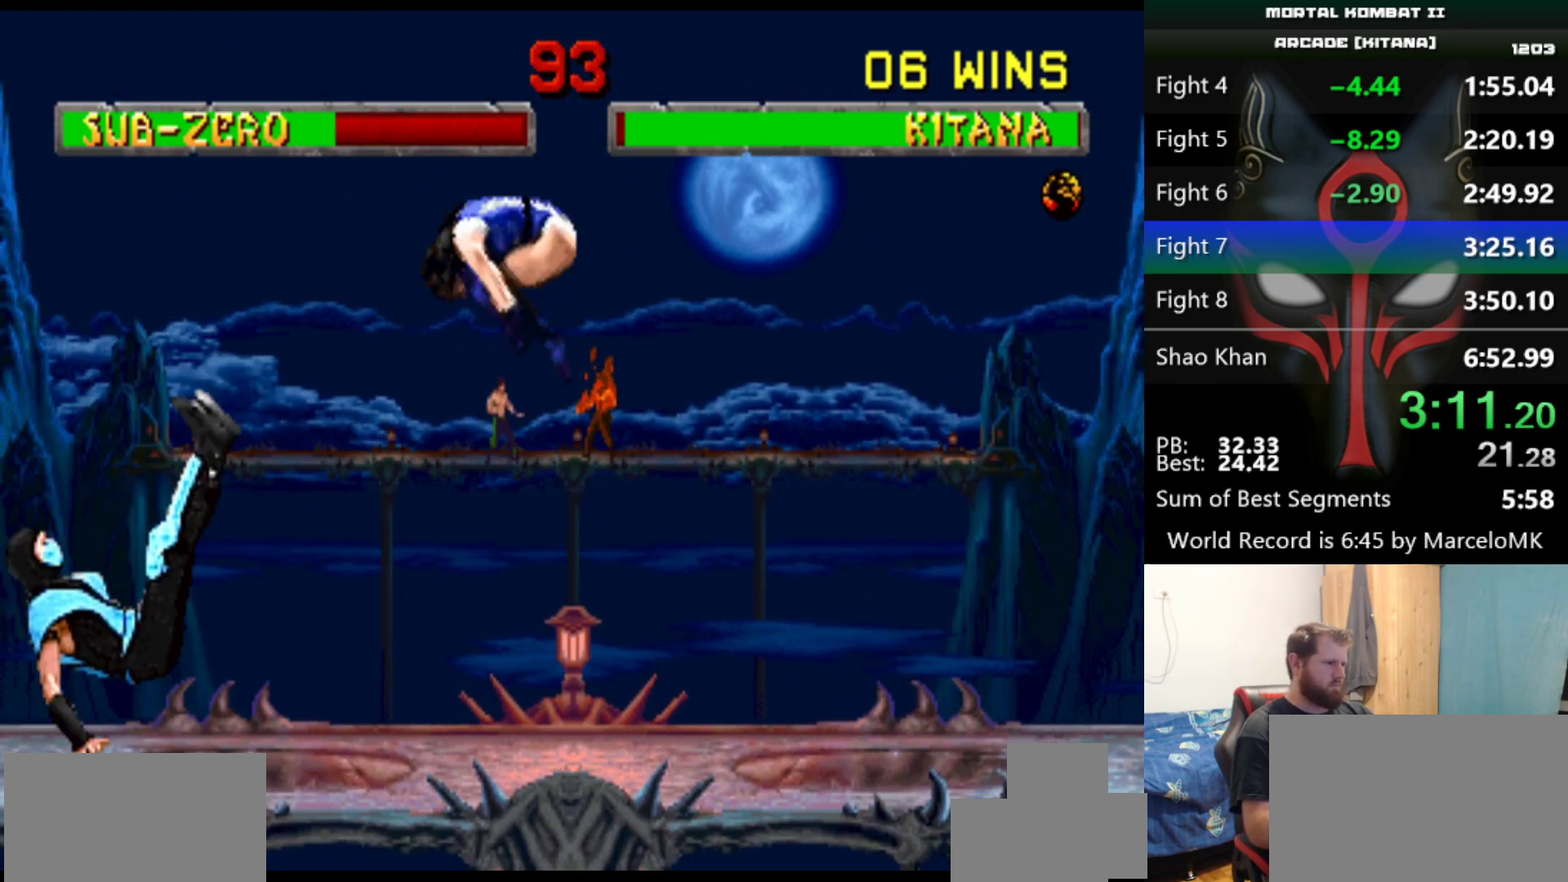
{"keys": [], "events": [[217, "d", "down"], [267, "d", "up"]]}
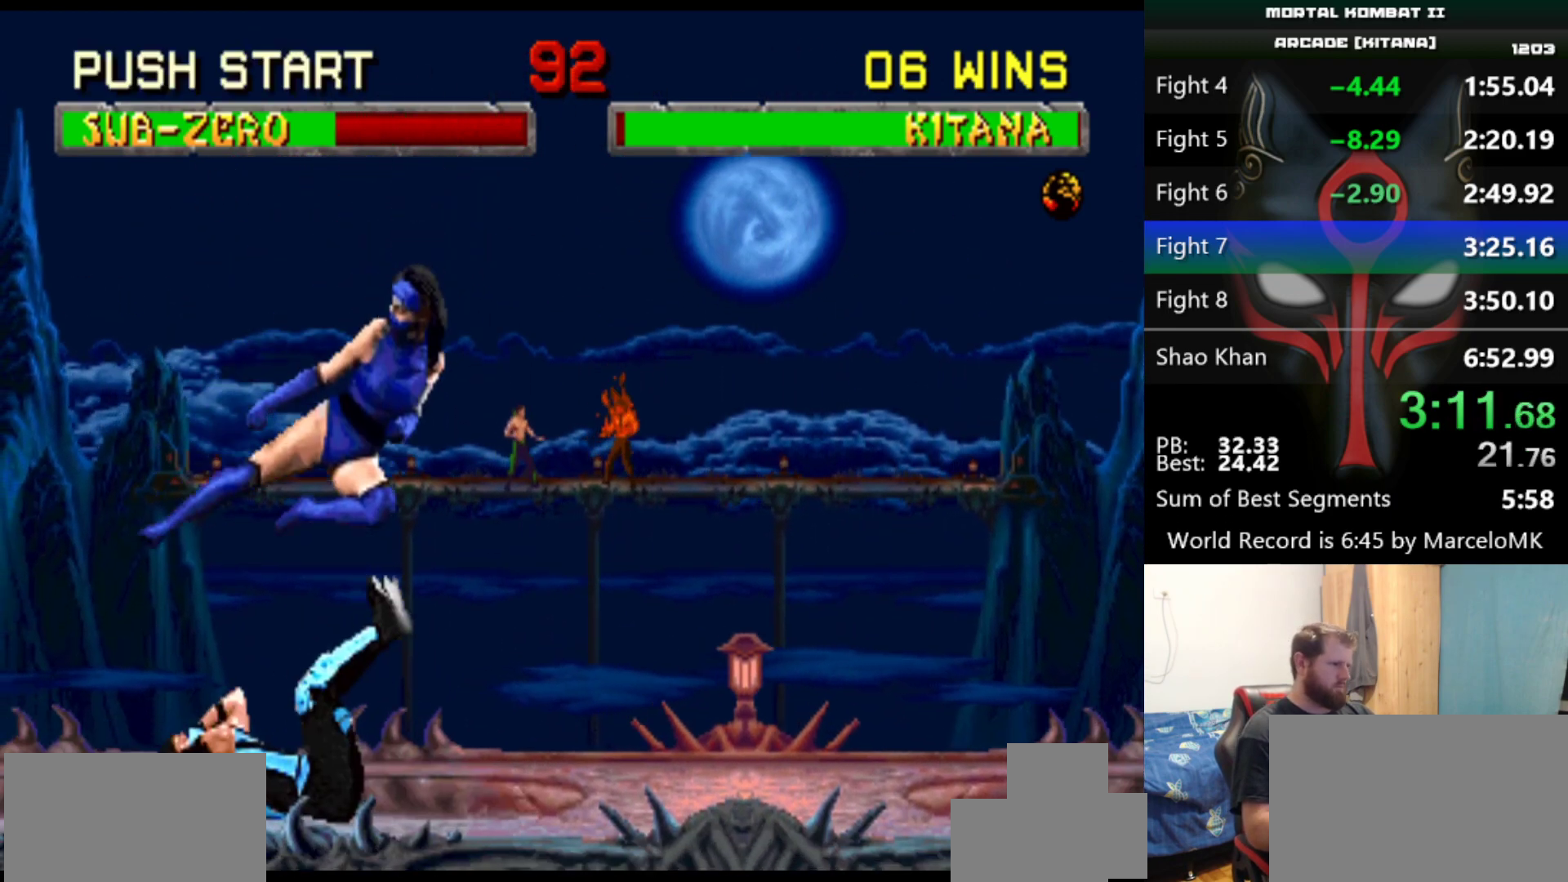
{"keys": [], "events": [[50, "a", "down"], [50, "q", "down"], [184, "a", "up"], [184, "q", "up"]]}
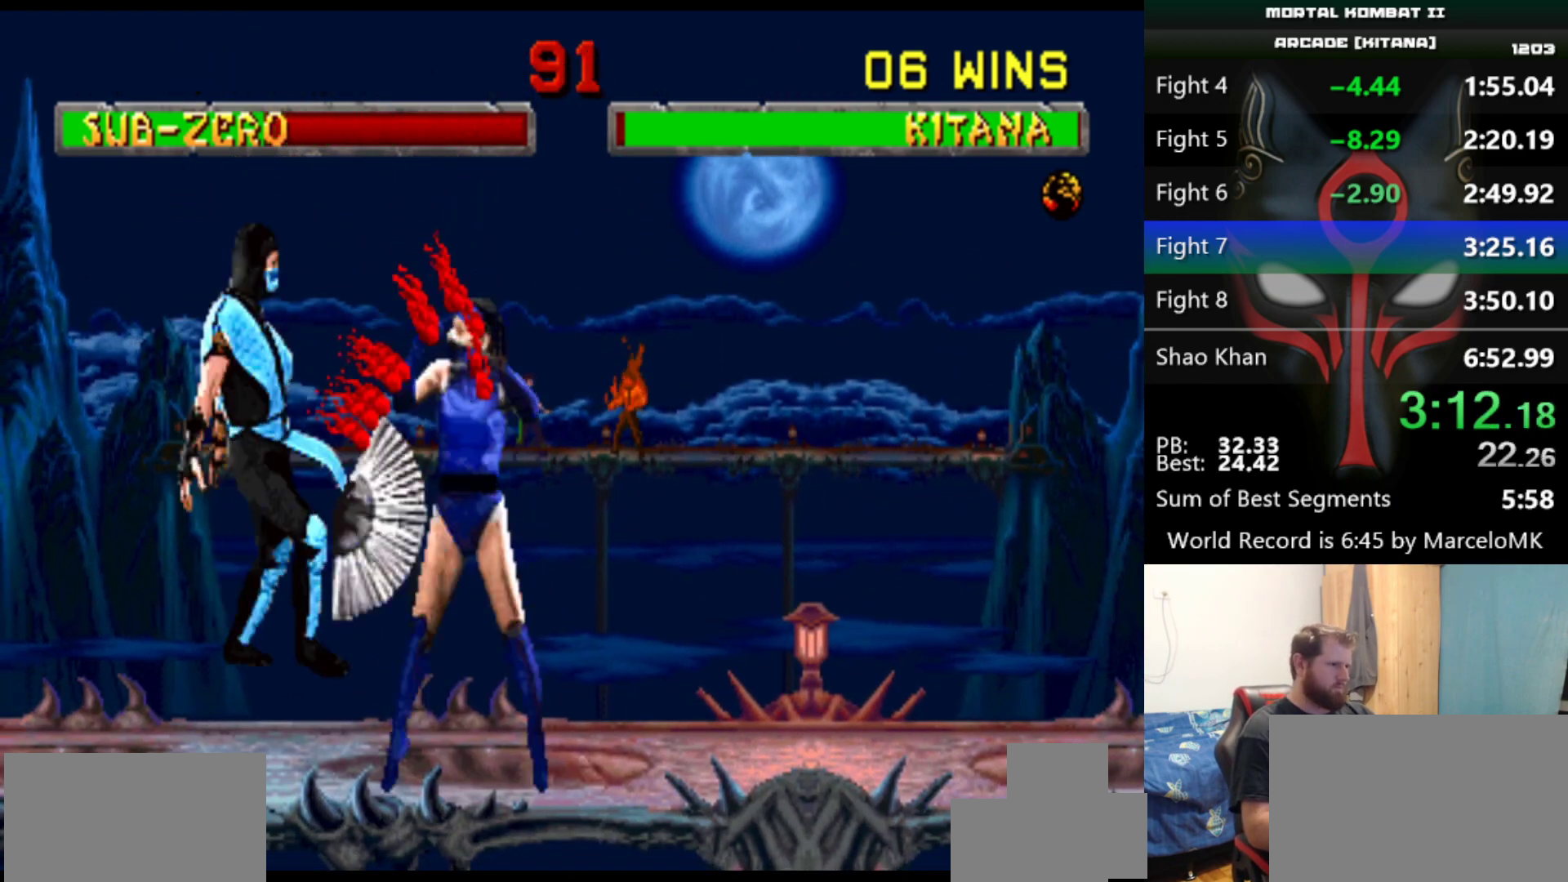
{"keys": [], "events": []}